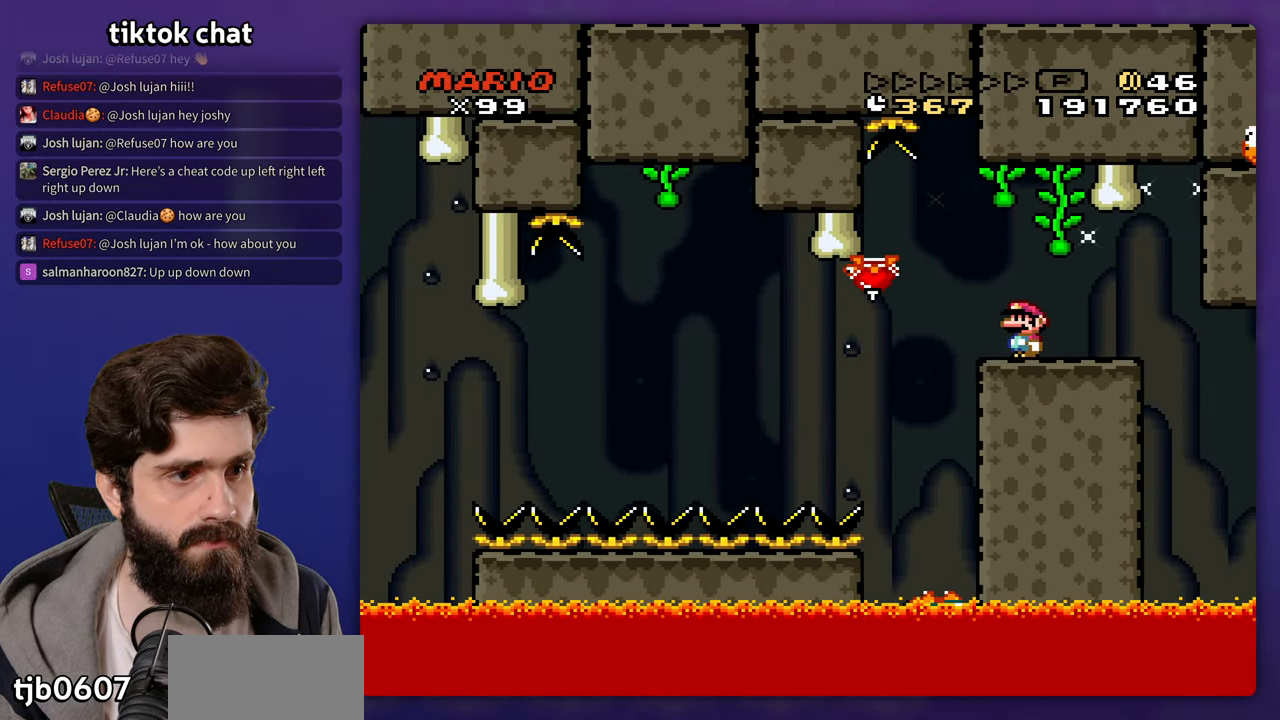
Gameplay with a controller (Nintendo layout); each line is a JSON object with the inputs held at the frame after it. "events" lists button and stick changes between this image and that frame as [ms after this image, input, new state], when the widget could be followed in between. Not read: A L3 R3 Y.
{"buttons": [], "events": [[333, "B", "down"], [400, "B", "up"]]}
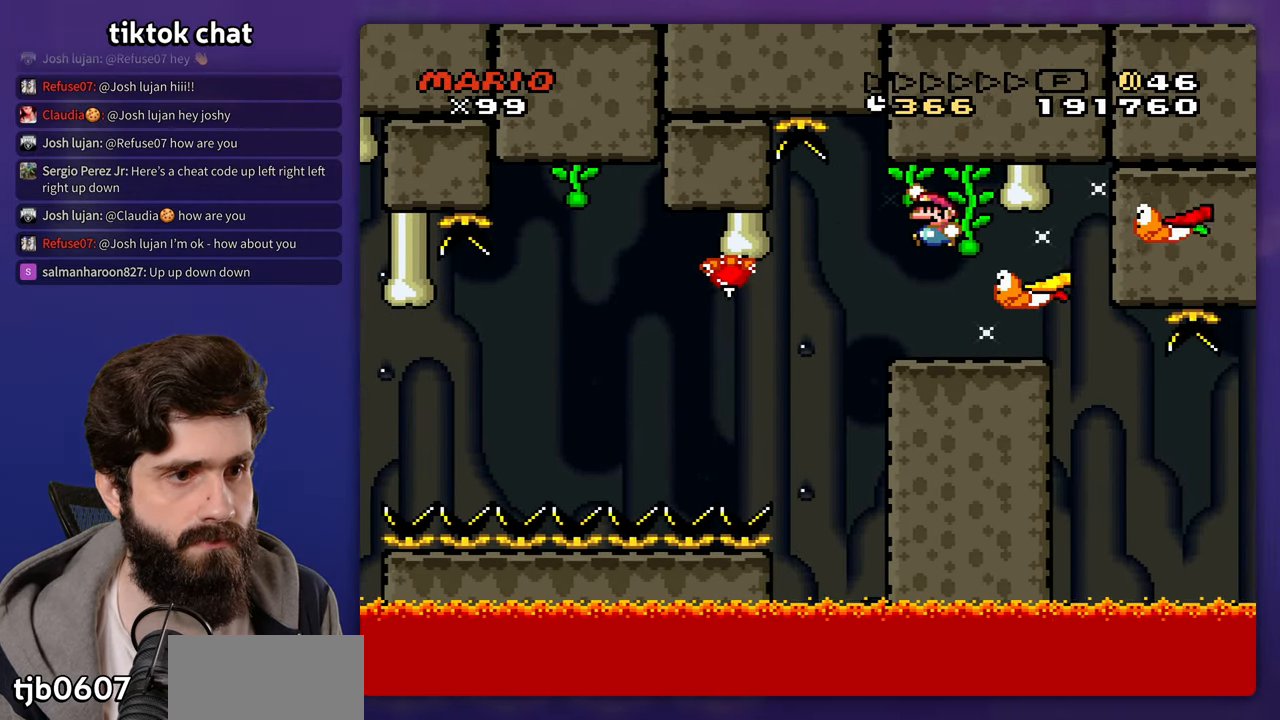
{"buttons": [], "events": [[350, "B", "down"], [467, "B", "up"]]}
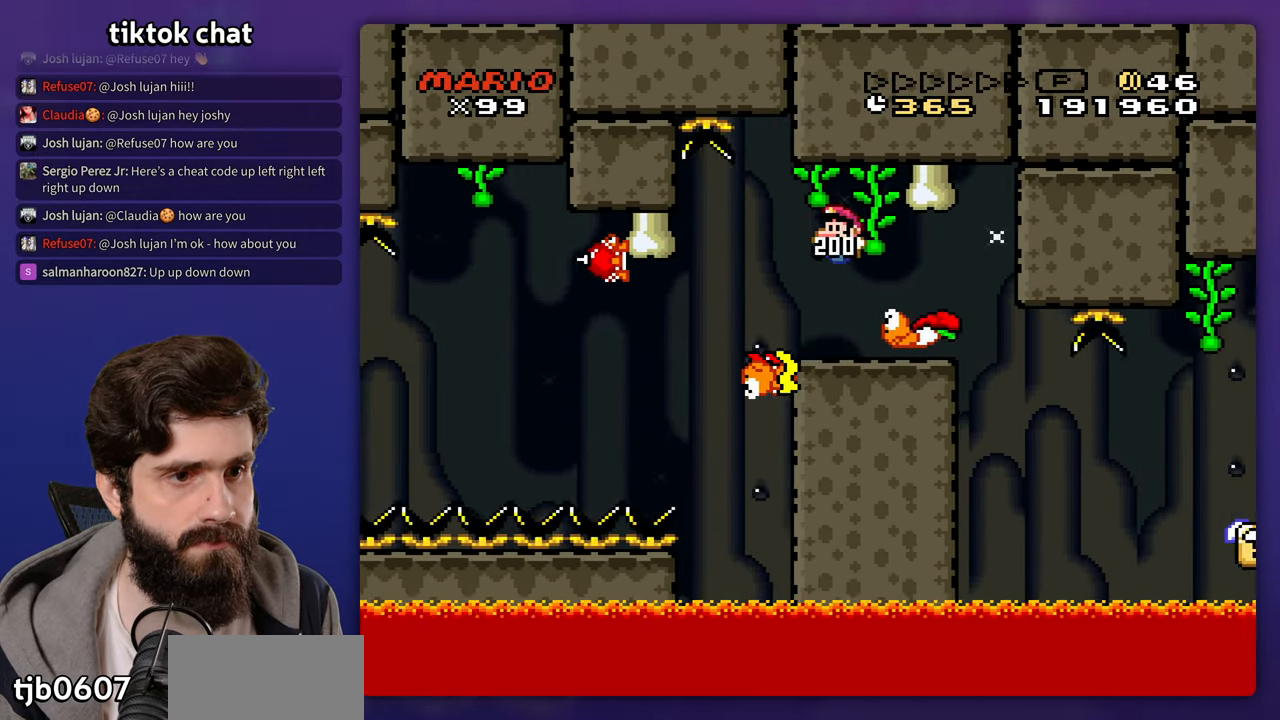
{"buttons": [], "events": [[183, "DPAD_RIGHT", "down"], [350, "DPAD_RIGHT", "up"]]}
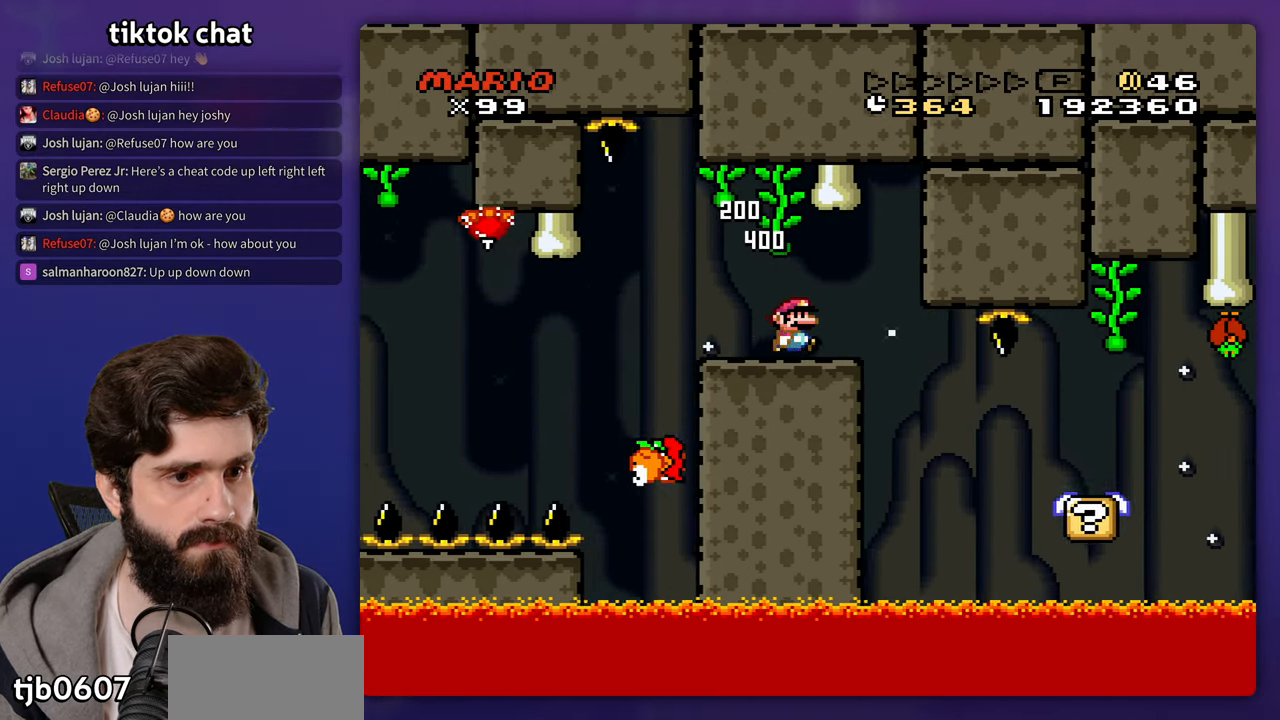
{"buttons": ["DPAD_RIGHT"], "events": [[183, "DPAD_RIGHT", "down"]]}
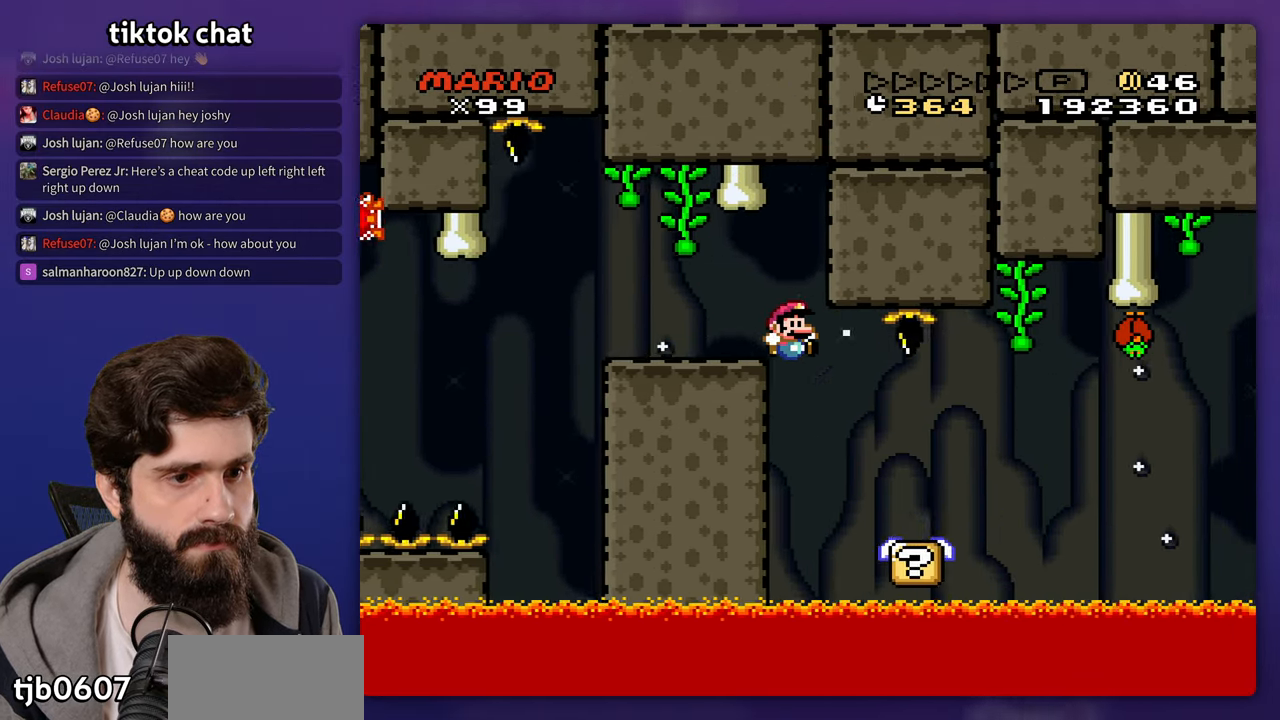
{"buttons": ["B", "DPAD_RIGHT"], "events": [[133, "DPAD_LEFT", "down"], [133, "DPAD_RIGHT", "up"], [300, "DPAD_LEFT", "up"], [450, "DPAD_RIGHT", "down"], [500, "B", "down"]]}
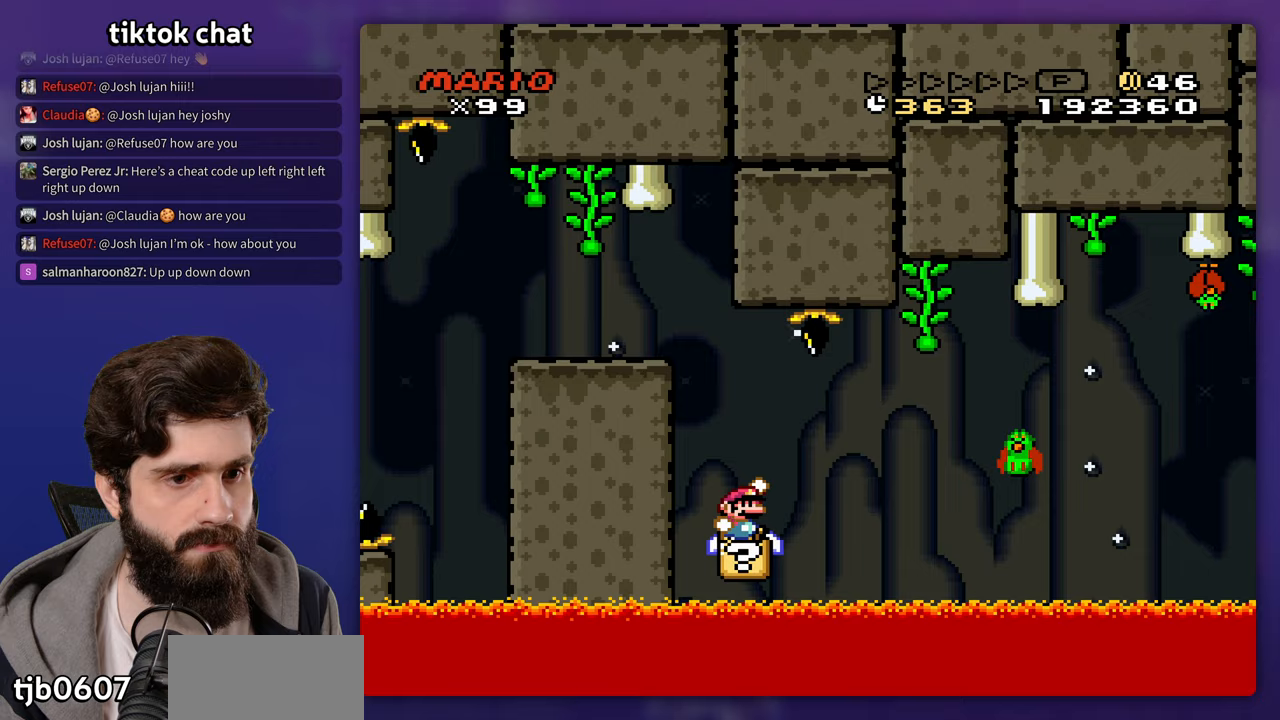
{"buttons": ["B", "DPAD_RIGHT"], "events": [[50, "B", "up"], [350, "B", "down"]]}
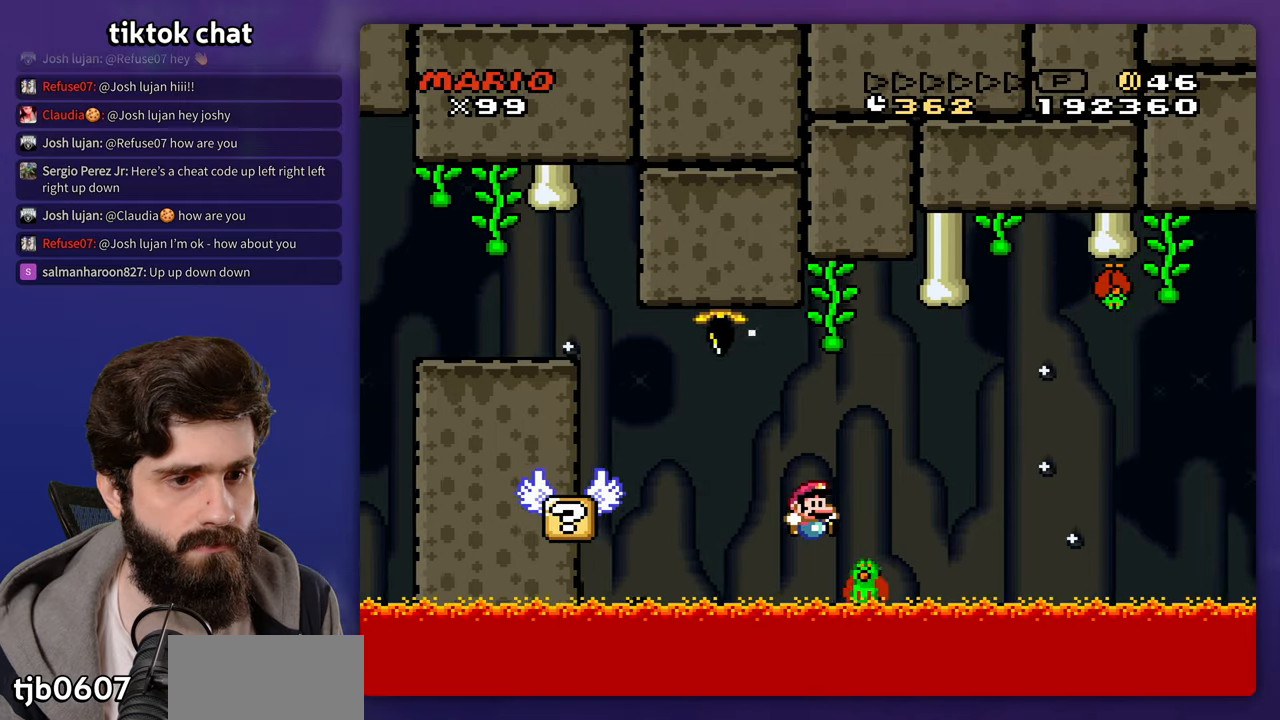
{"buttons": ["DPAD_LEFT"], "events": [[417, "DPAD_LEFT", "down"], [417, "DPAD_RIGHT", "up"], [483, "B", "up"]]}
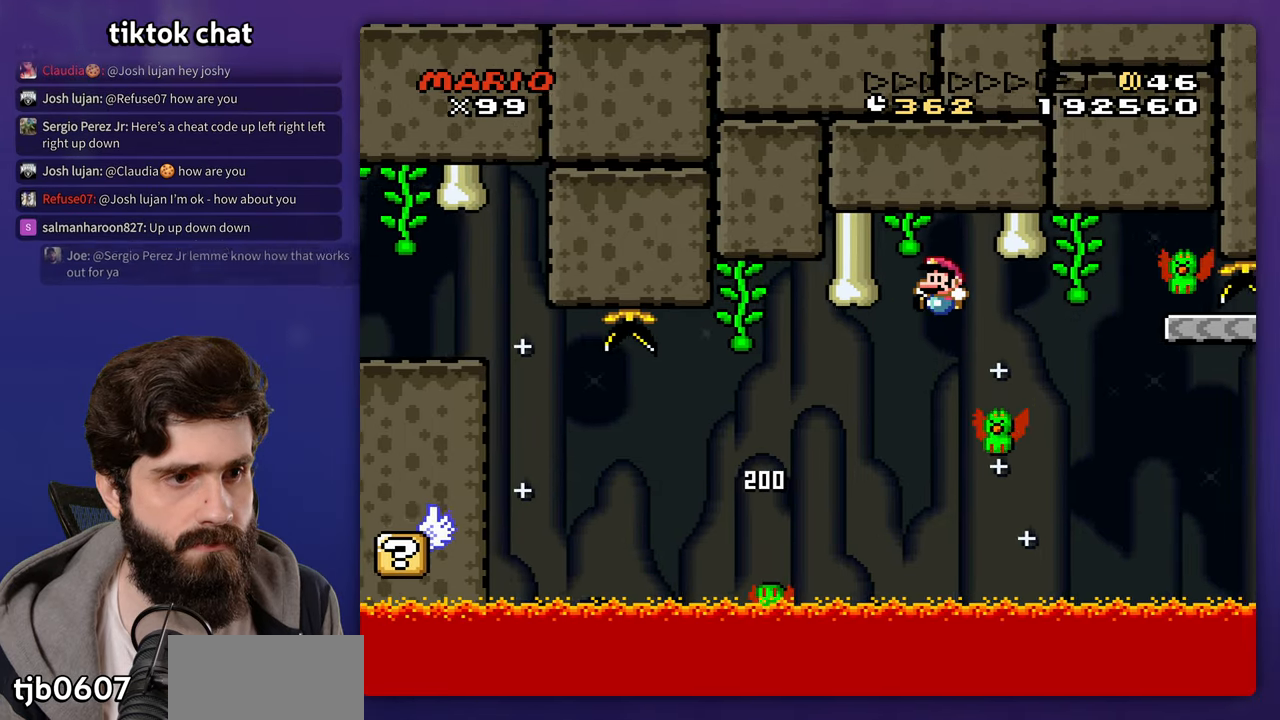
{"buttons": [], "events": [[50, "DPAD_LEFT", "up"], [67, "DPAD_RIGHT", "down"], [183, "B", "down"], [200, "DPAD_LEFT", "down"], [200, "DPAD_RIGHT", "up"], [383, "DPAD_LEFT", "up"], [483, "B", "up"]]}
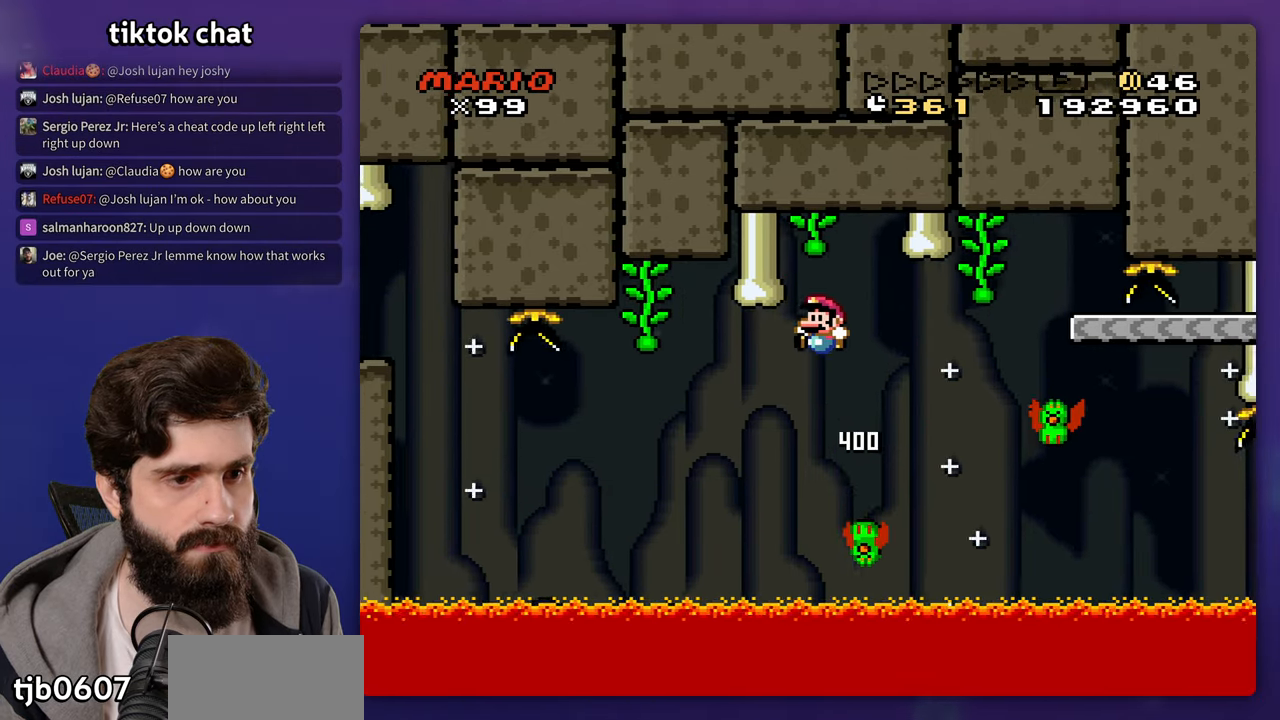
{"buttons": ["B", "DPAD_RIGHT"], "events": [[33, "DPAD_RIGHT", "down"], [217, "B", "down"], [350, "B", "up"], [450, "B", "down"]]}
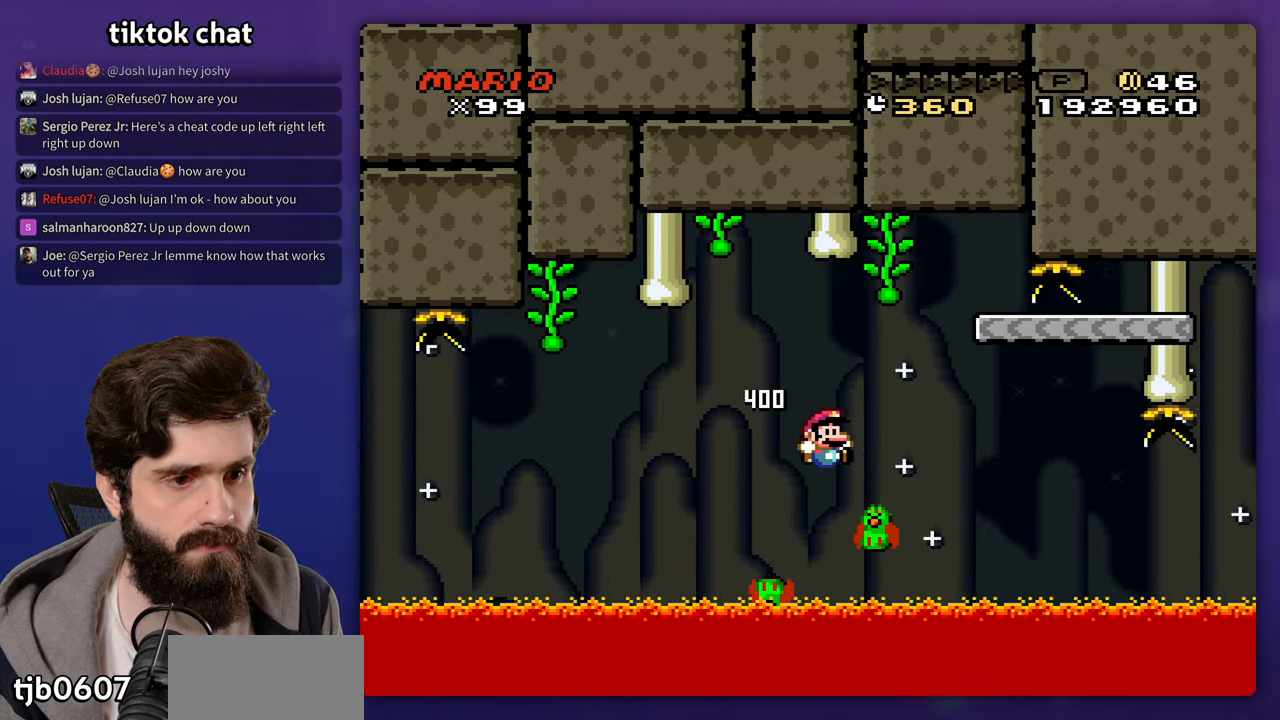
{"buttons": ["B", "DPAD_RIGHT"], "events": [[150, "DPAD_LEFT", "down"], [150, "DPAD_RIGHT", "up"], [300, "DPAD_LEFT", "up"], [317, "DPAD_RIGHT", "down"]]}
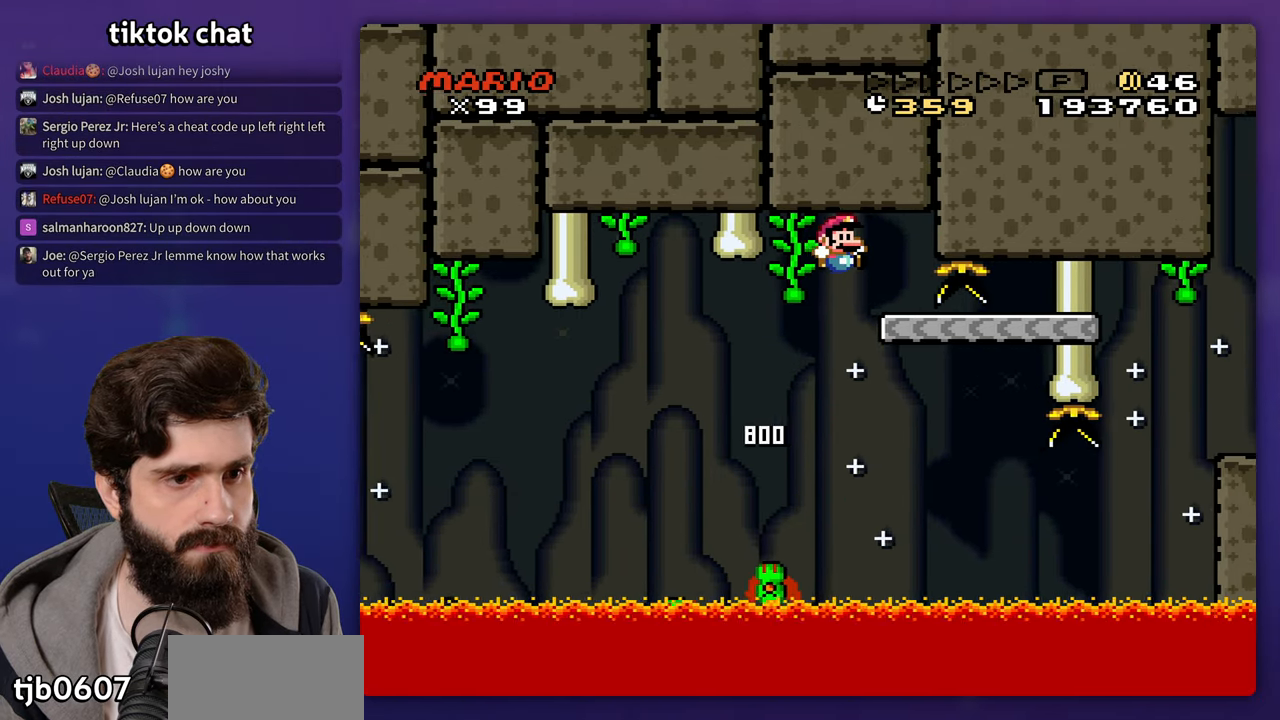
{"buttons": [], "events": [[33, "B", "up"], [100, "DPAD_LEFT", "down"], [100, "DPAD_RIGHT", "up"], [200, "DPAD_LEFT", "up"]]}
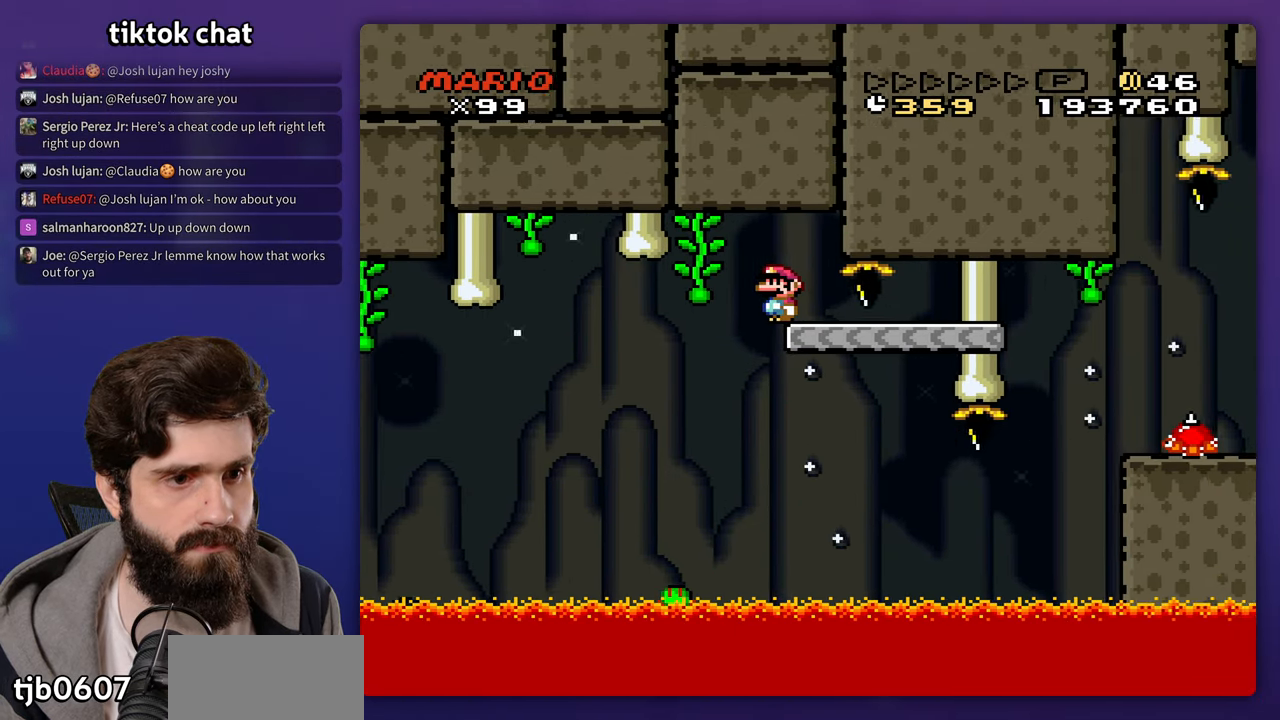
{"buttons": ["DPAD_RIGHT"], "events": [[50, "DPAD_RIGHT", "down"]]}
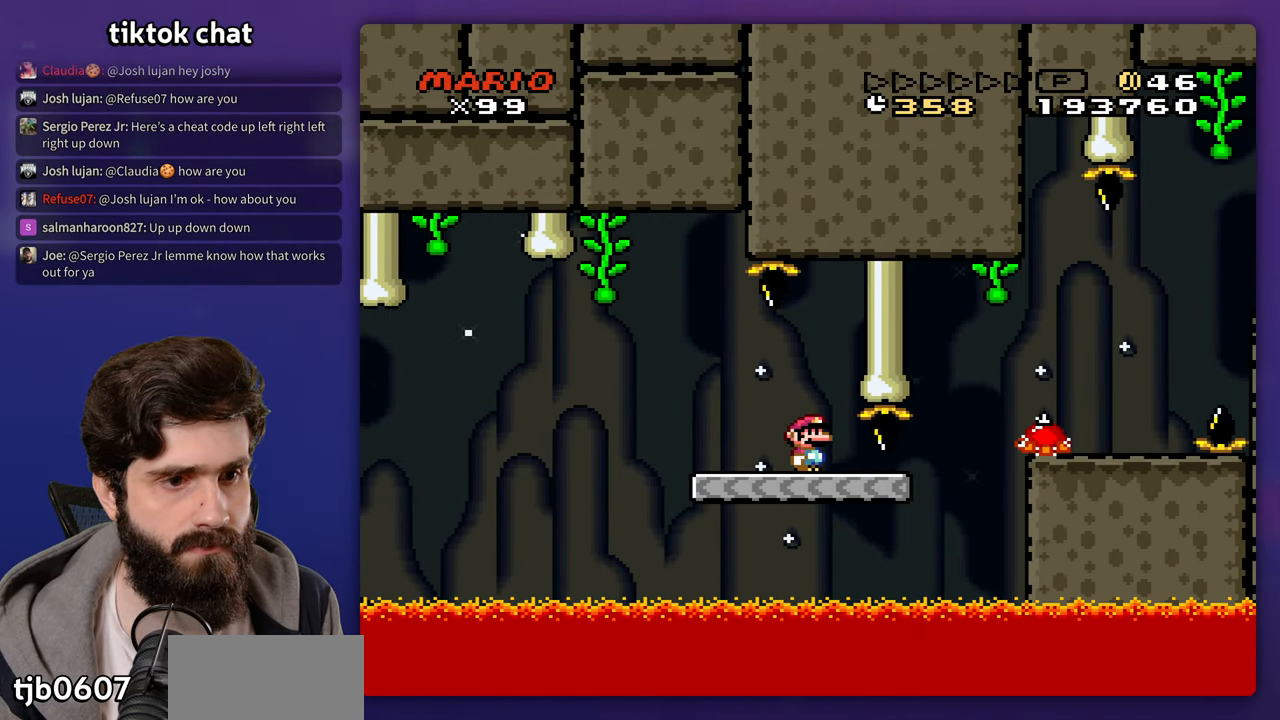
{"buttons": ["B", "DPAD_RIGHT"], "events": [[183, "B", "down"], [283, "DPAD_LEFT", "down"], [283, "DPAD_RIGHT", "up"], [383, "DPAD_LEFT", "up"], [417, "DPAD_RIGHT", "down"], [433, "B", "up"], [483, "B", "down"]]}
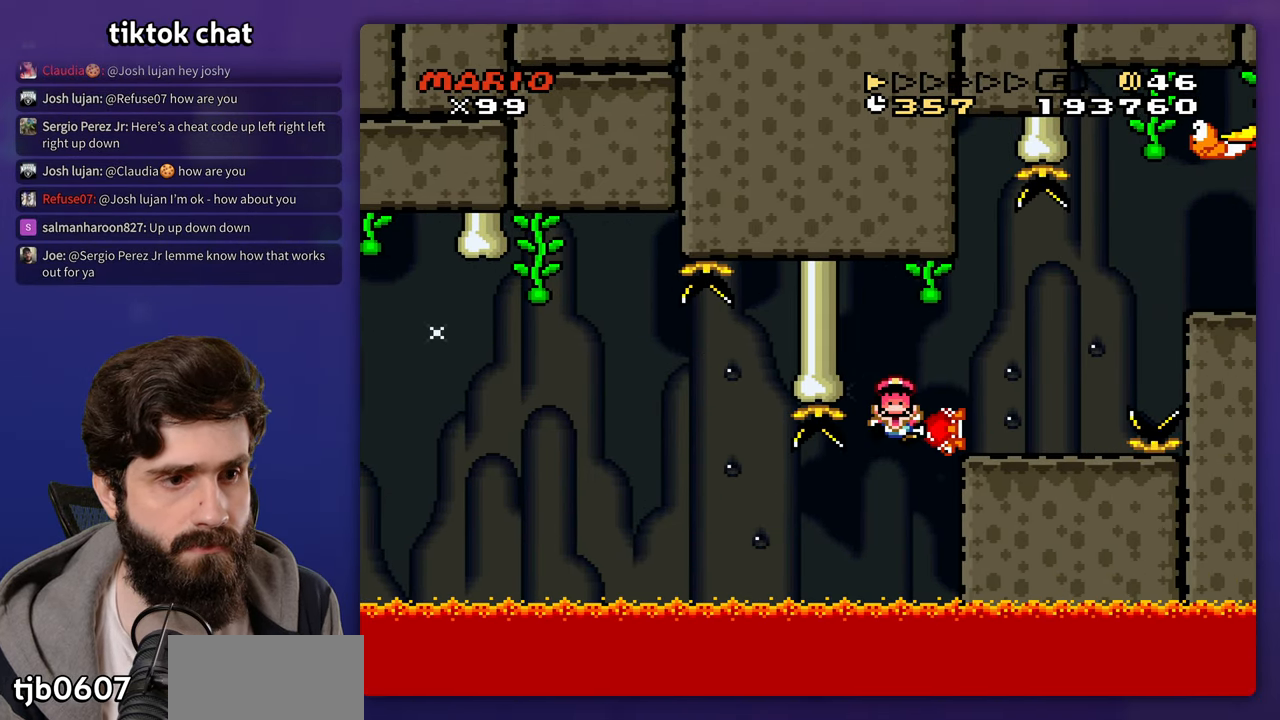
{"buttons": [], "events": [[183, "DPAD_RIGHT", "up"], [200, "DPAD_LEFT", "down"], [350, "DPAD_LEFT", "up"], [433, "B", "up"]]}